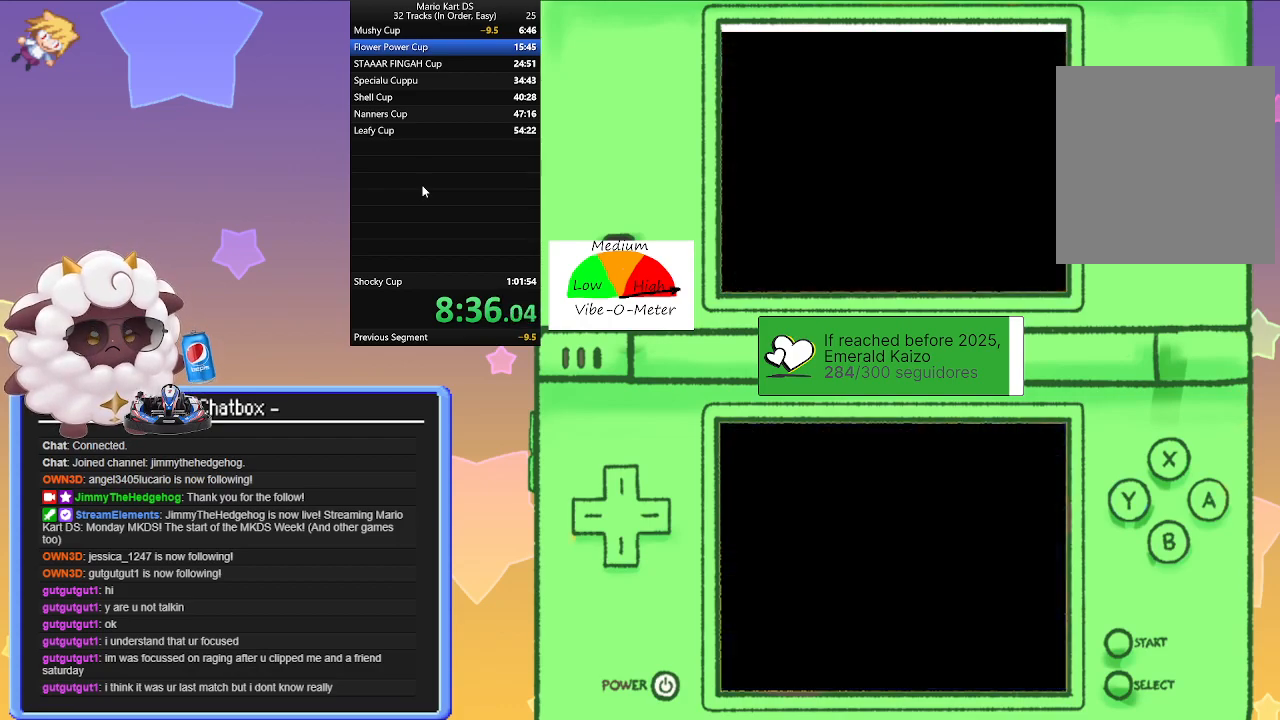
Gameplay with a controller (Nintendo layout); each line is a JSON object with the inputs held at the frame after it. "events" lists button and stick changes between this image and that frame as [ms after this image, input, new state], when the widget could be followed in between. Not read: L2 L3 R3 right_stick.
{"buttons": [], "left_stick": "center", "events": []}
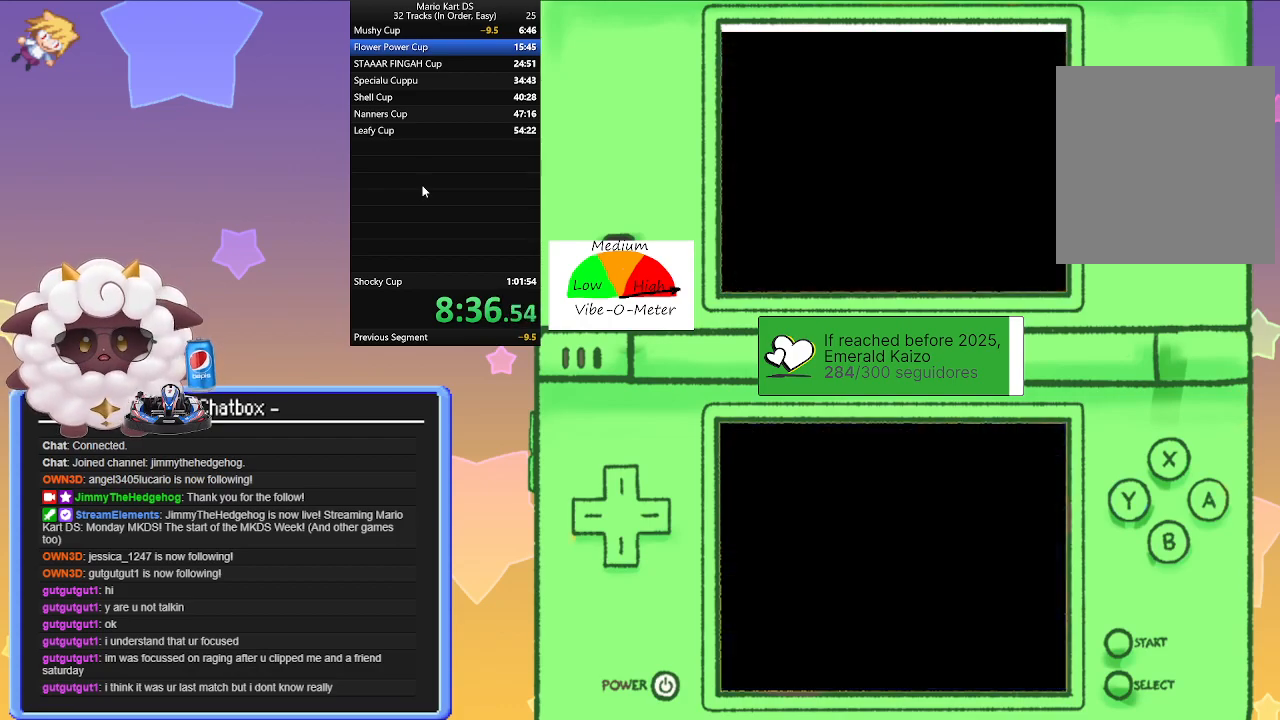
{"buttons": [], "left_stick": "center", "events": []}
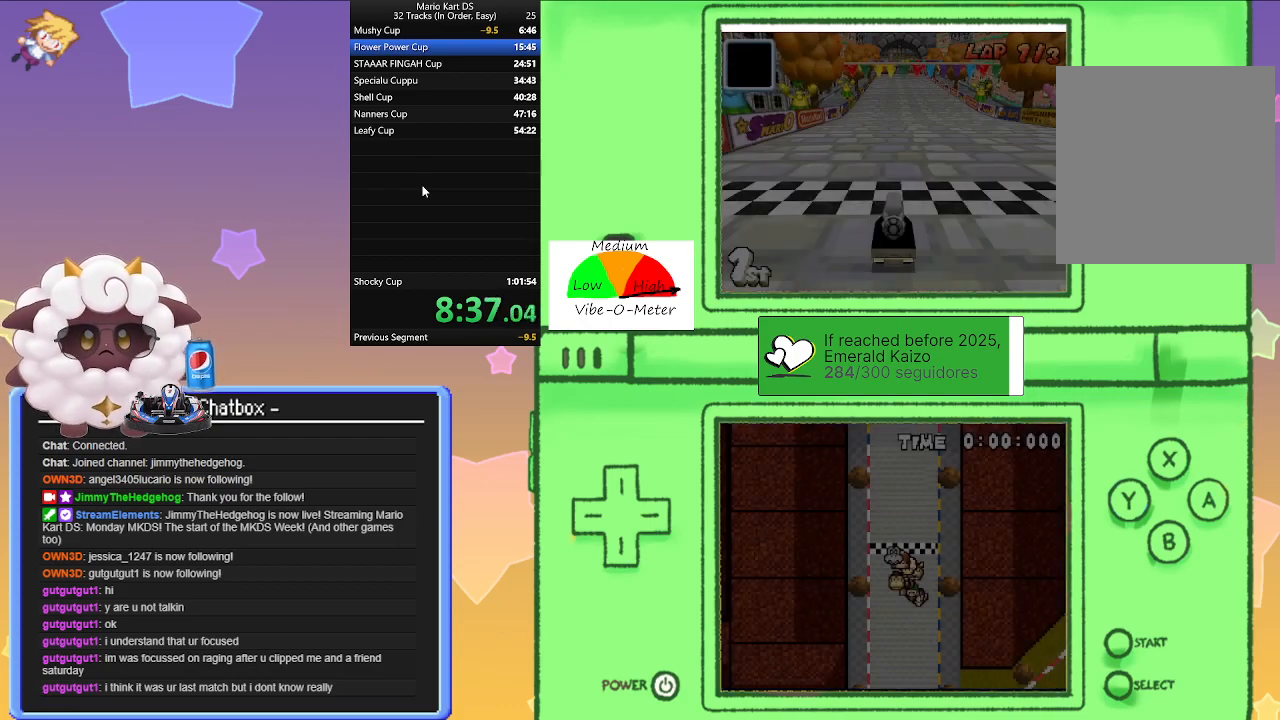
{"buttons": [], "left_stick": "center", "events": []}
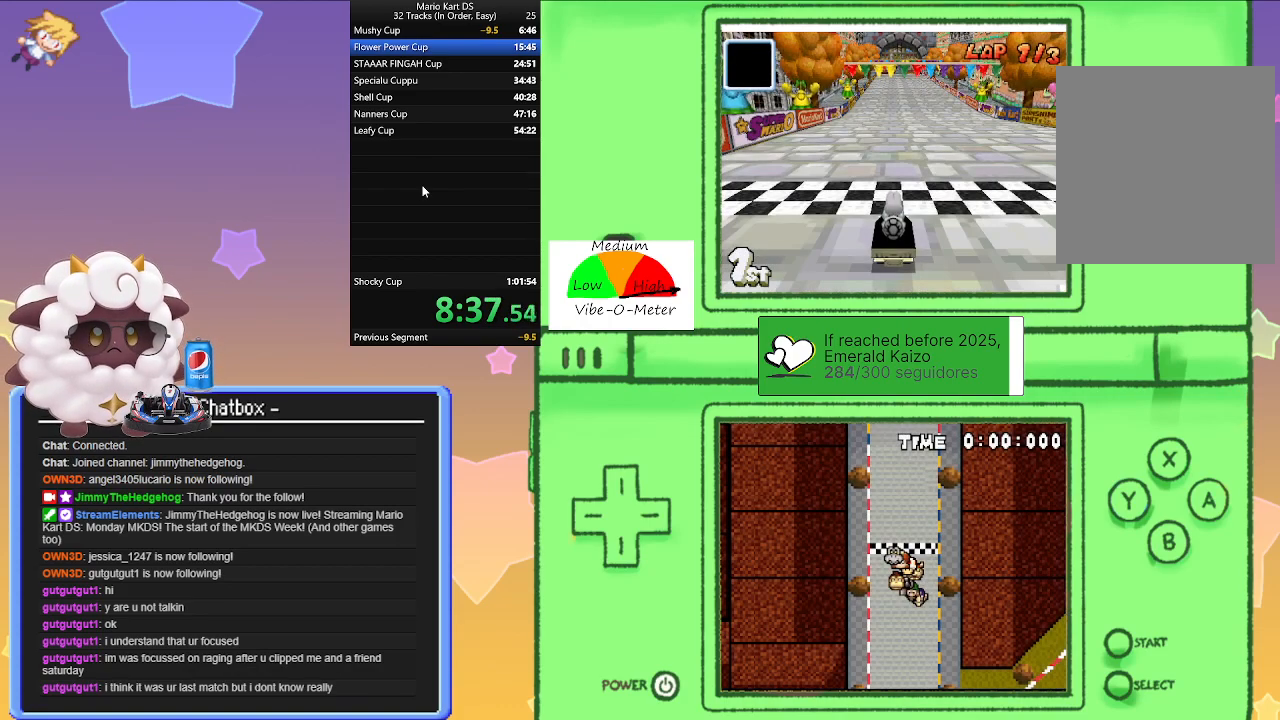
{"buttons": [], "left_stick": "center", "events": []}
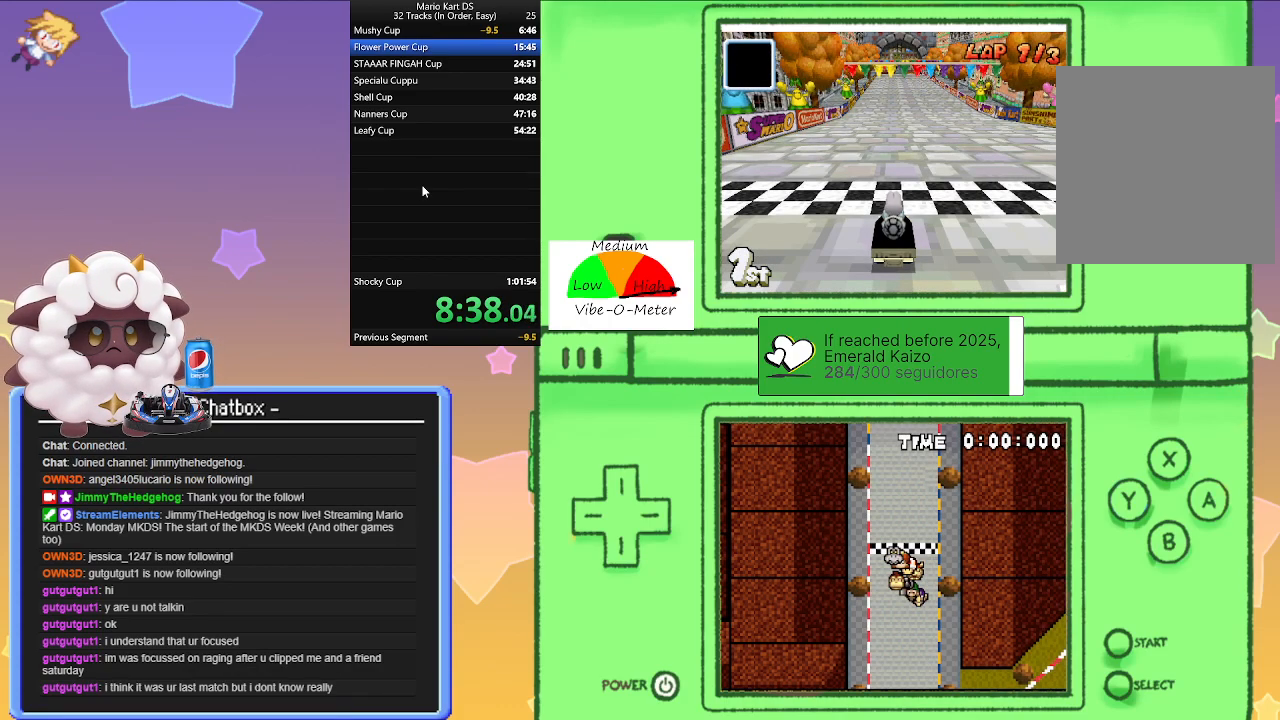
{"buttons": [], "left_stick": "center", "events": []}
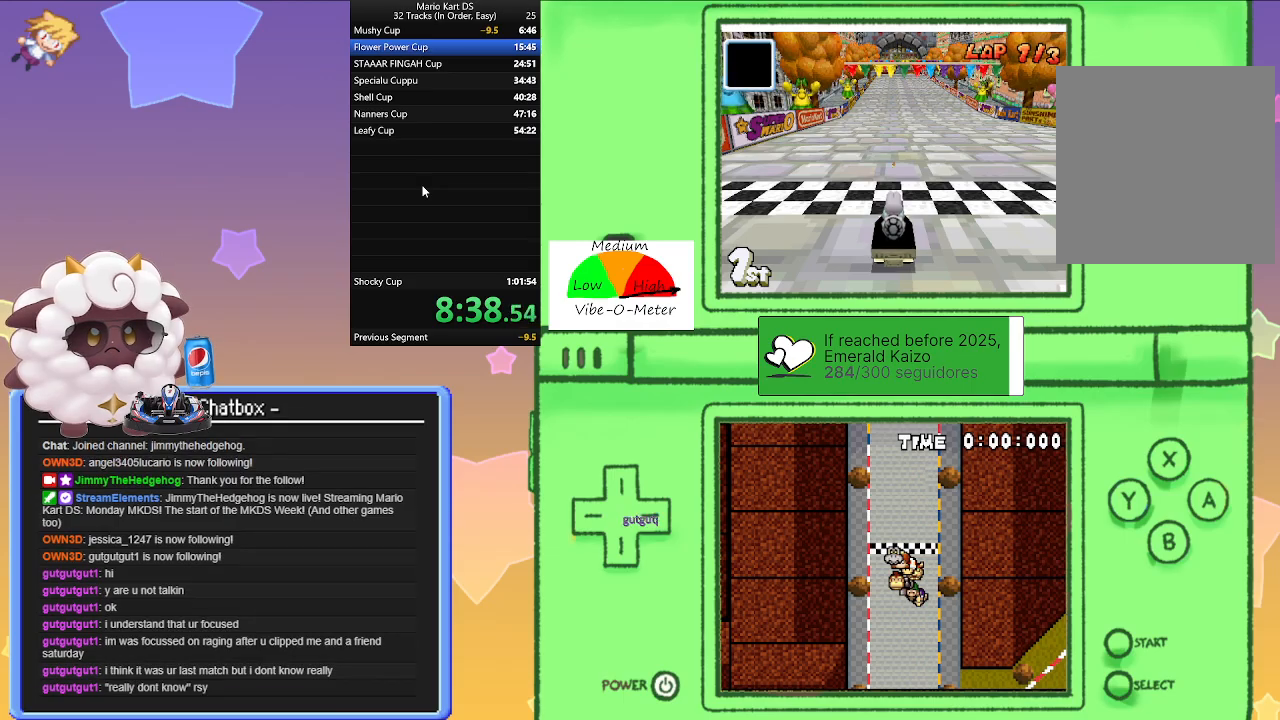
{"buttons": [], "left_stick": "center", "events": []}
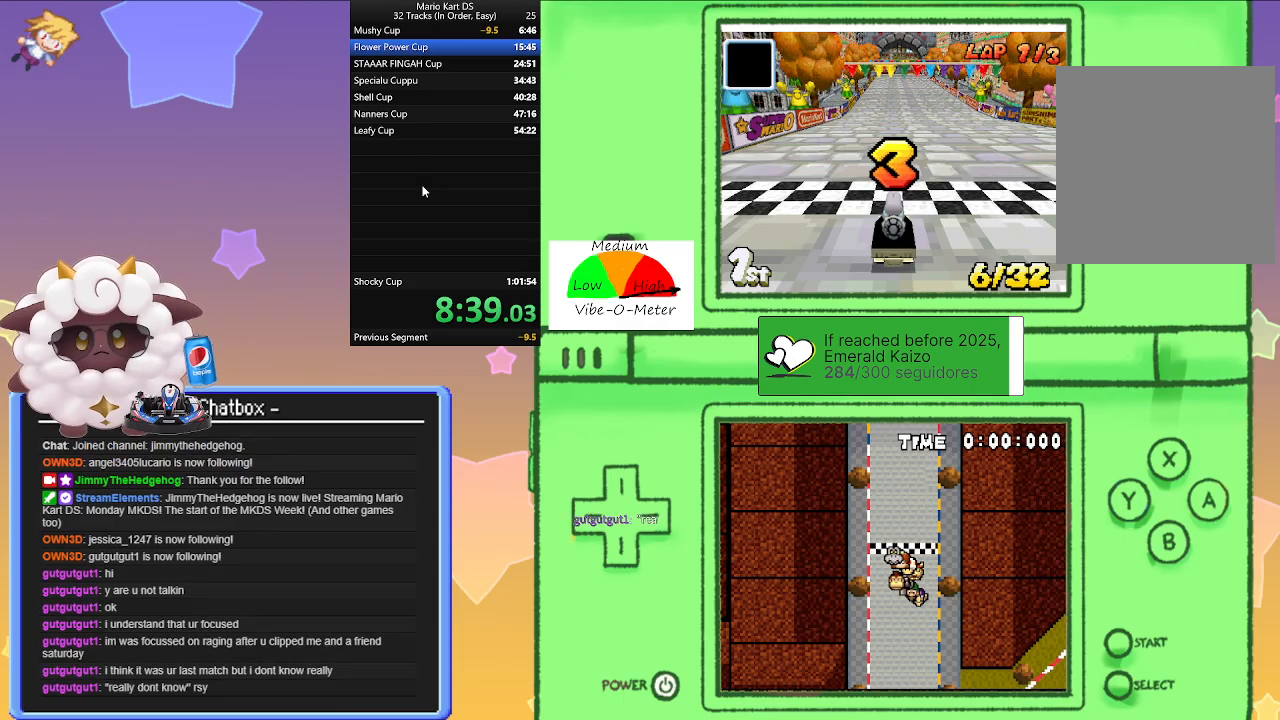
{"buttons": [], "left_stick": "center", "events": []}
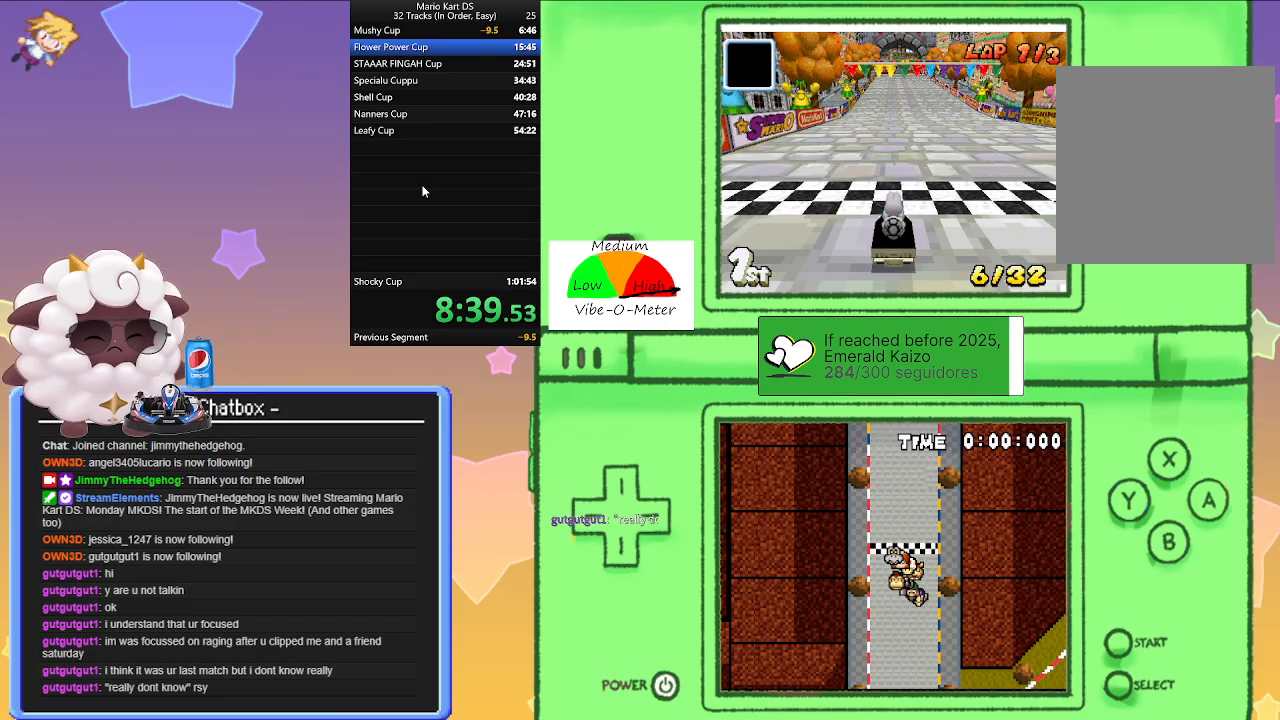
{"buttons": ["A"], "left_stick": "center", "events": [[450, "A", "down"]]}
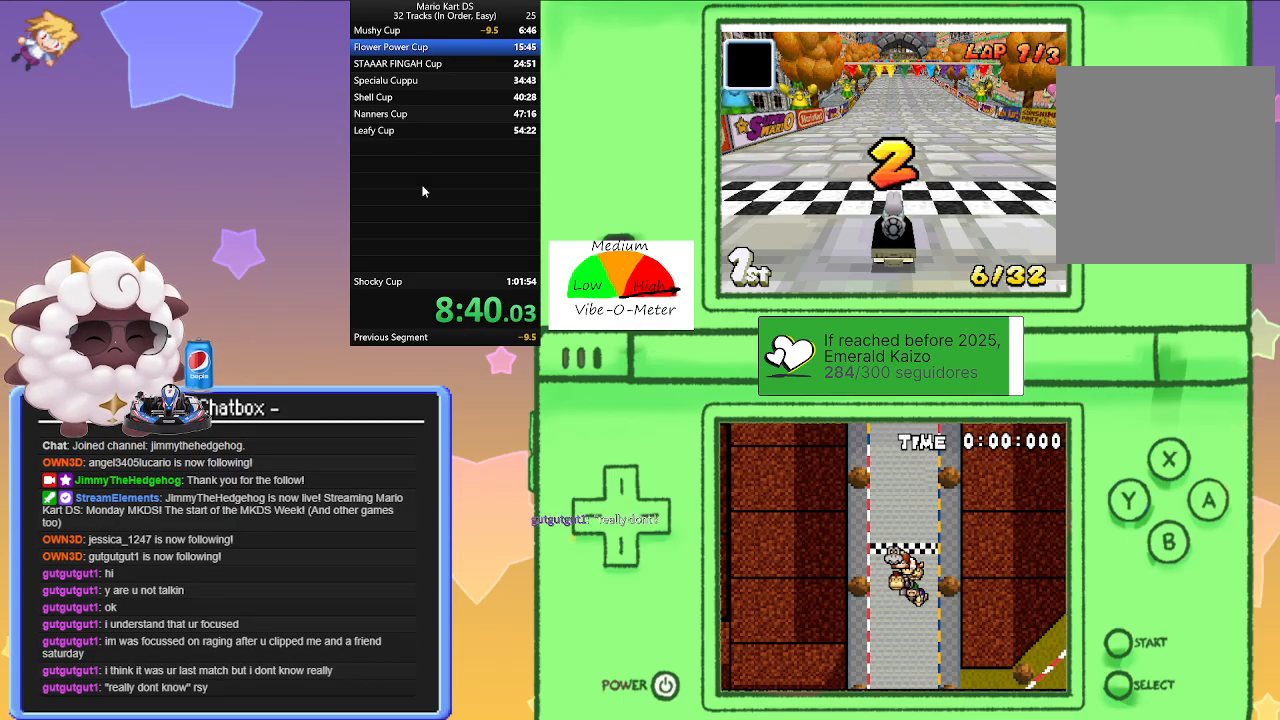
{"buttons": ["A"], "left_stick": "center", "events": []}
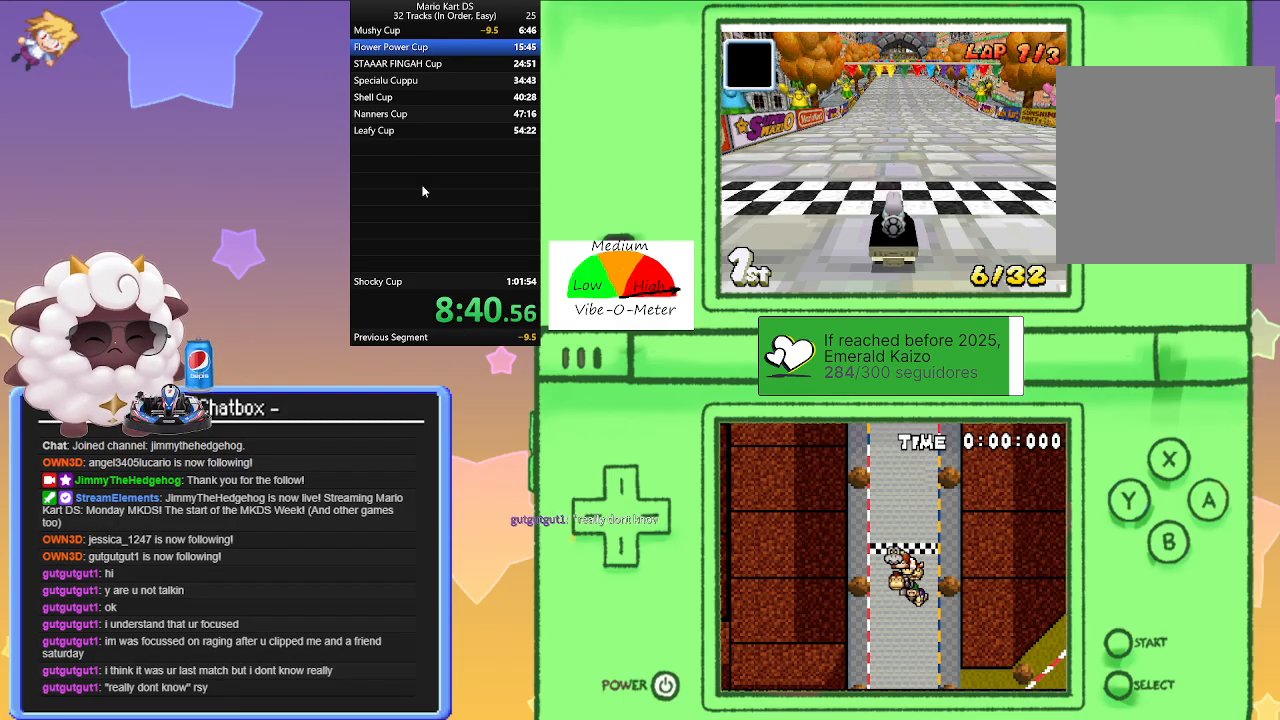
{"buttons": ["A"], "left_stick": "center", "events": []}
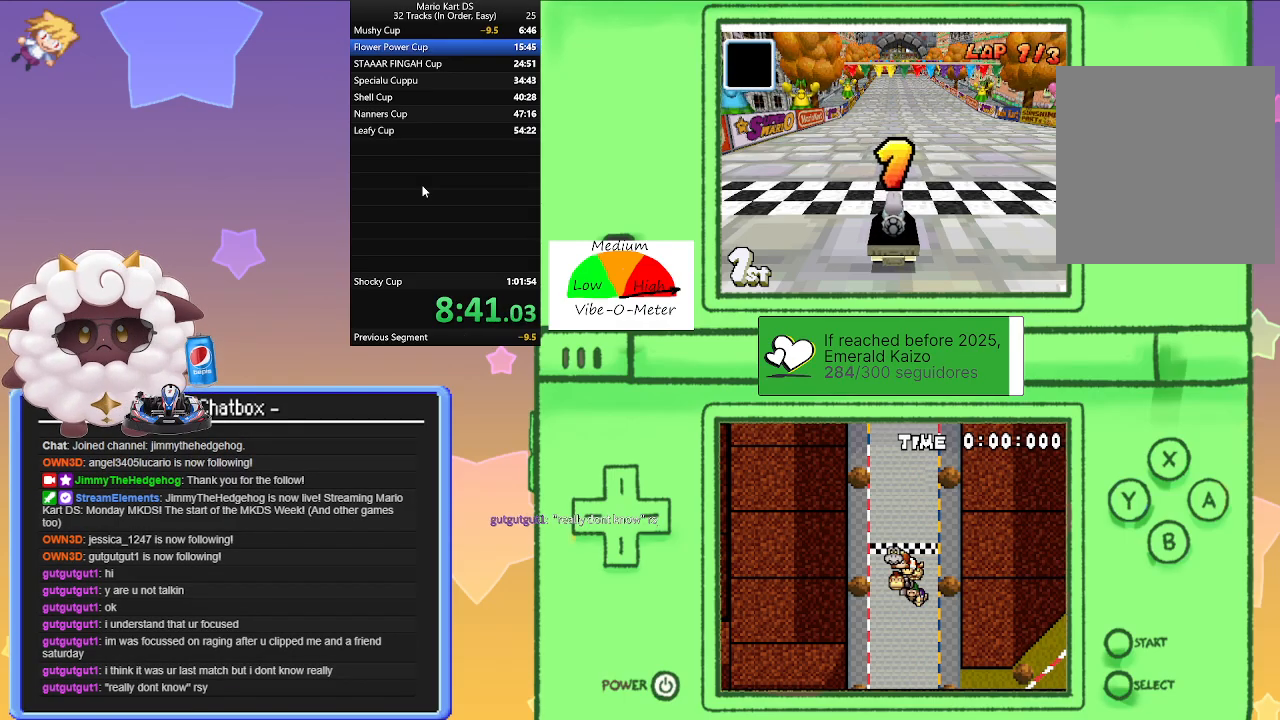
{"buttons": ["A"], "left_stick": "center", "events": []}
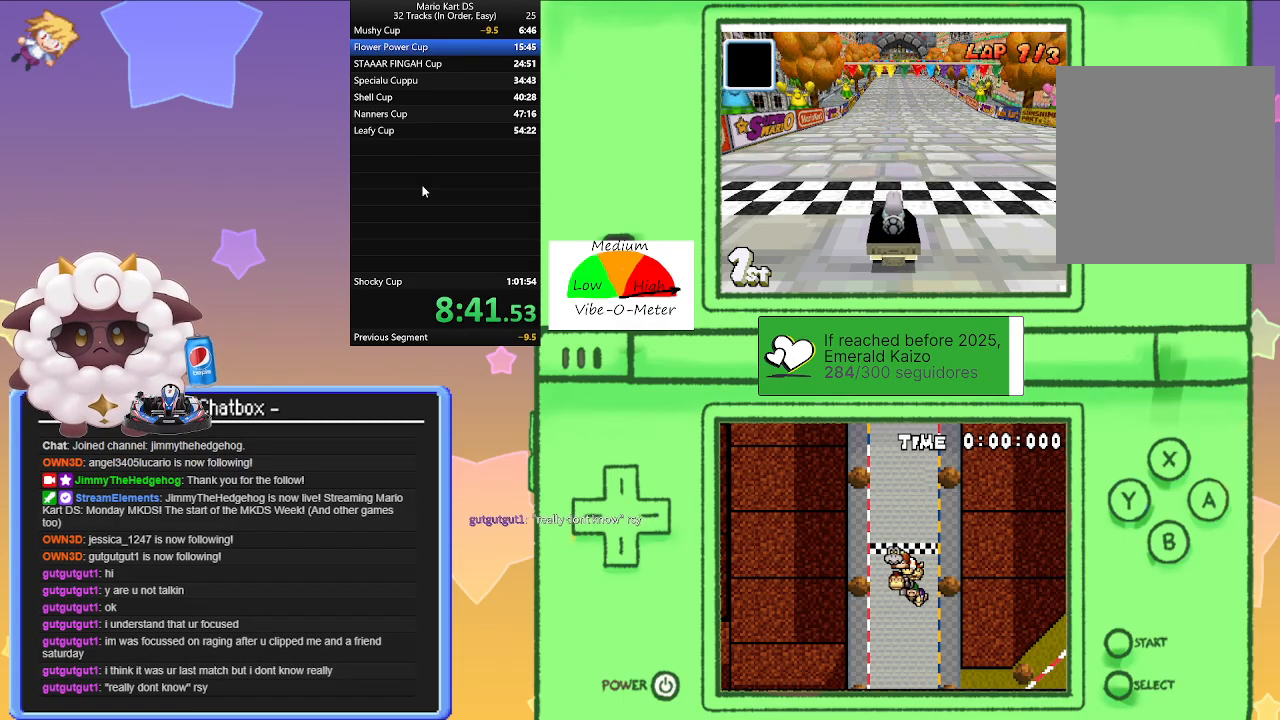
{"buttons": ["A"], "left_stick": "center", "events": []}
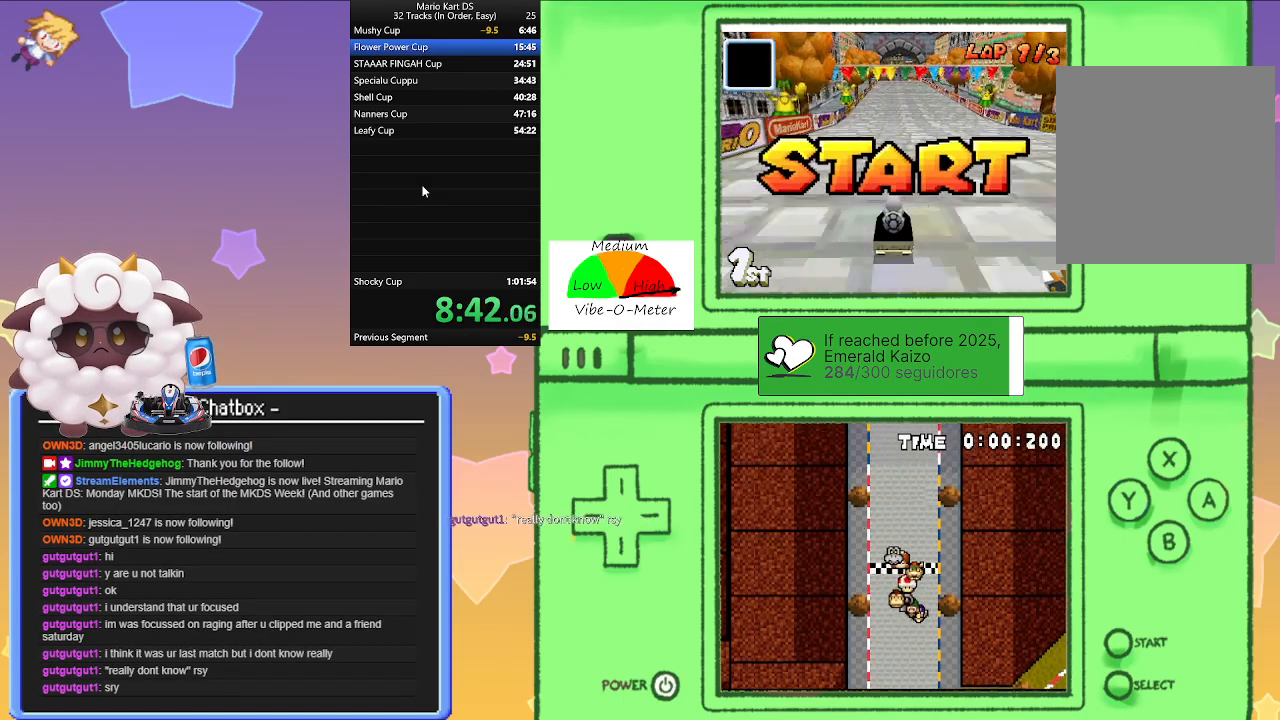
{"buttons": ["A", "R1"], "left_stick": "right", "events": [[17, "R1", "down"], [50, "left_stick", "right"], [283, "left_stick", "left"], [500, "left_stick", "right"]]}
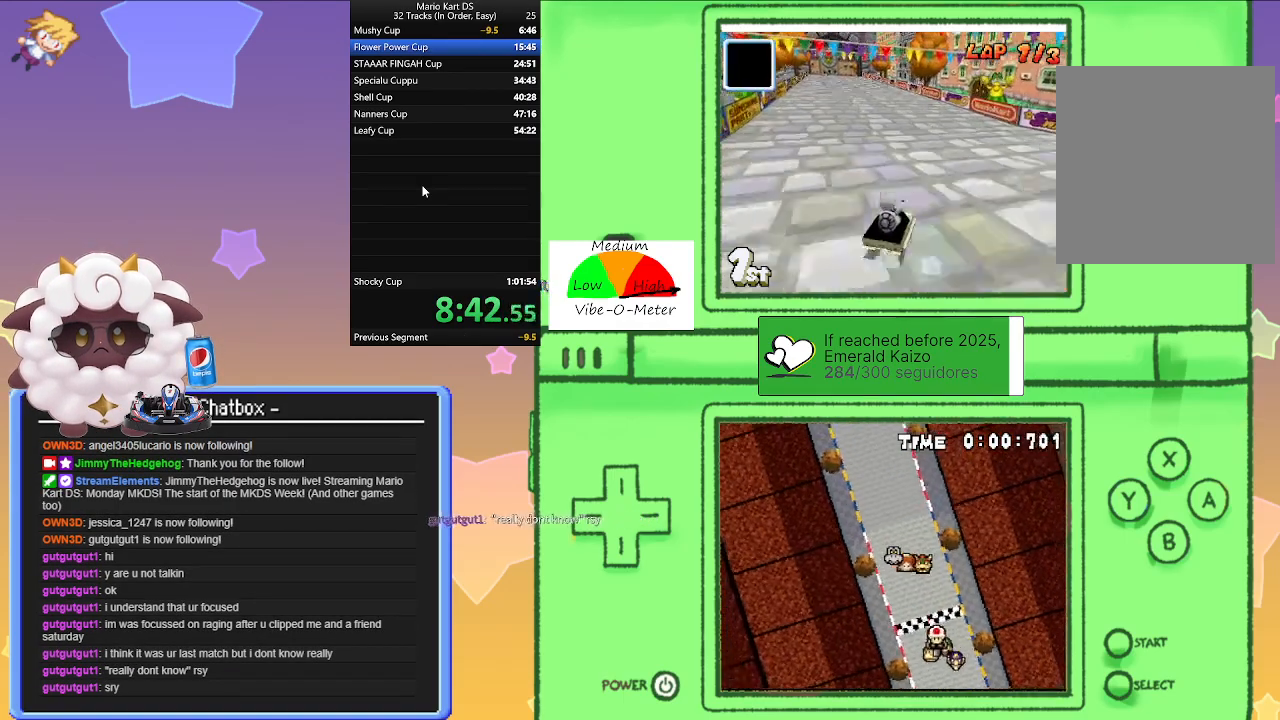
{"buttons": ["A", "R1"], "left_stick": "right", "events": [[200, "left_stick", "left"], [400, "left_stick", "right"]]}
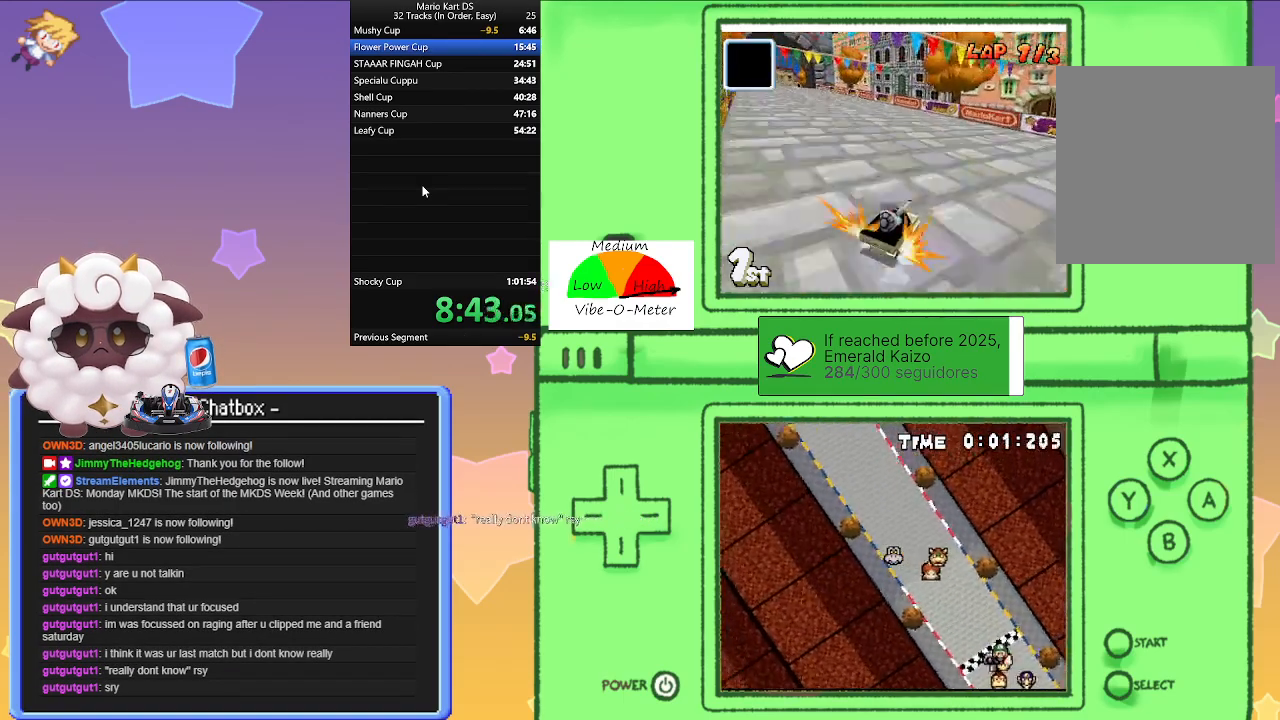
{"buttons": ["A"], "left_stick": "left", "events": [[17, "R1", "up"], [67, "left_stick", "left"]]}
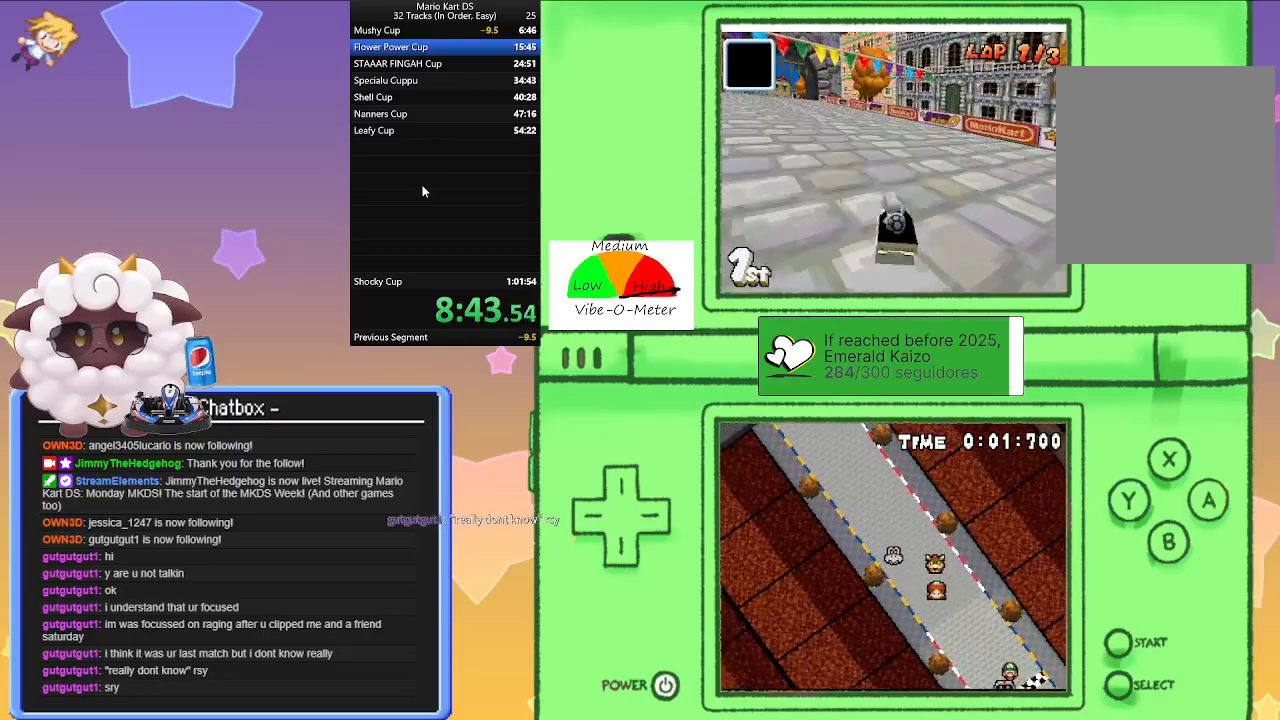
{"buttons": ["A", "R1"], "left_stick": "right", "events": [[33, "R1", "down"], [367, "left_stick", "right"]]}
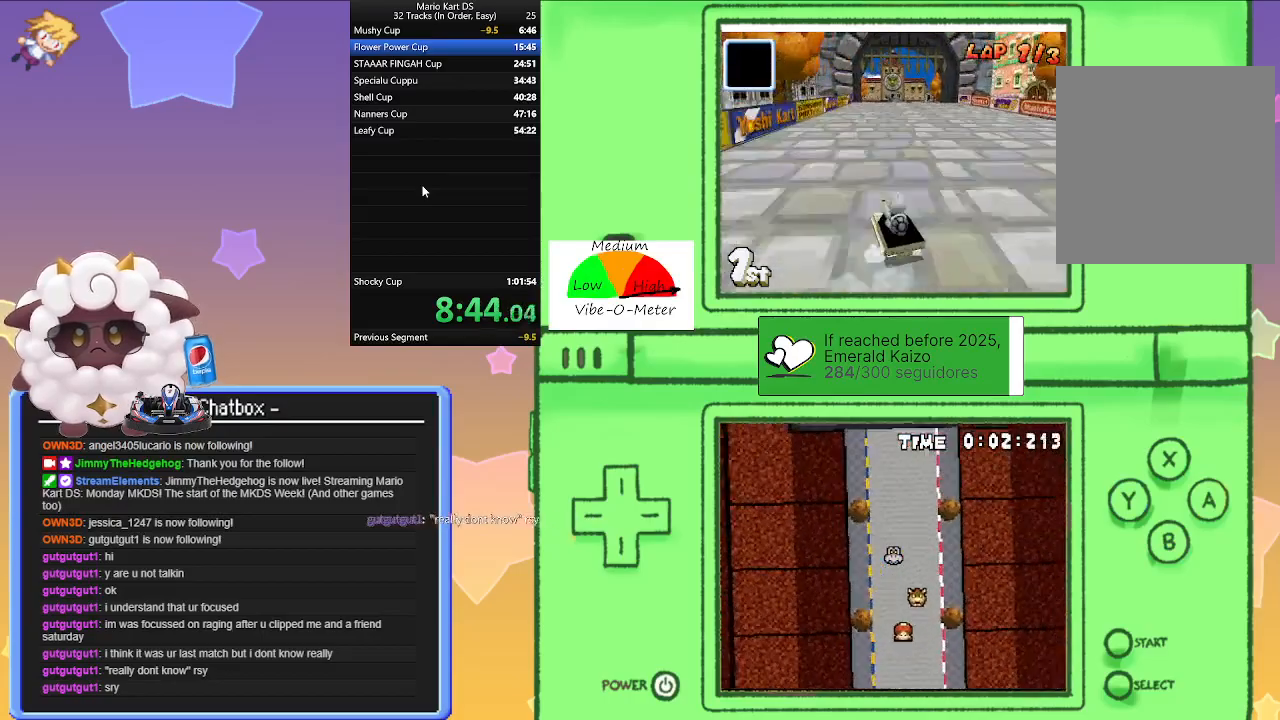
{"buttons": ["A", "R1"], "left_stick": "left", "events": [[83, "left_stick", "left"], [233, "left_stick", "center"], [283, "left_stick", "right"], [500, "left_stick", "left"]]}
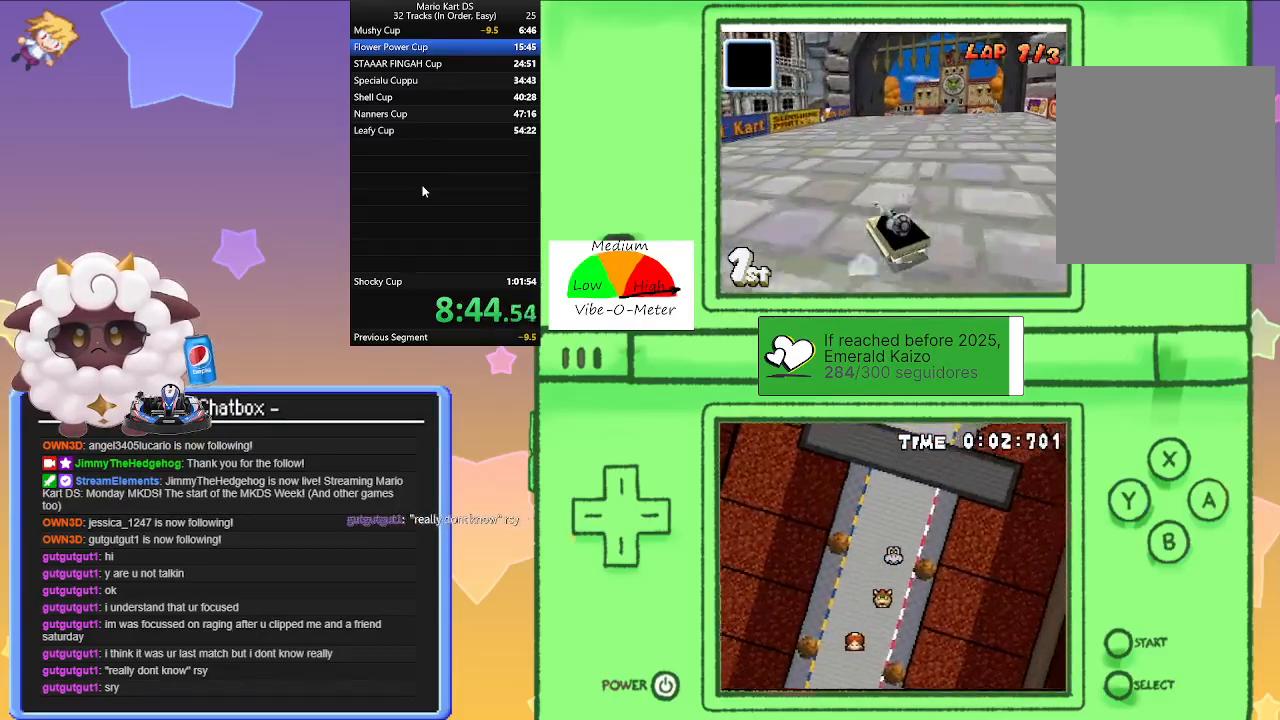
{"buttons": ["A"], "left_stick": "center", "events": [[83, "R1", "up"], [133, "left_stick", "right"], [483, "left_stick", "center"]]}
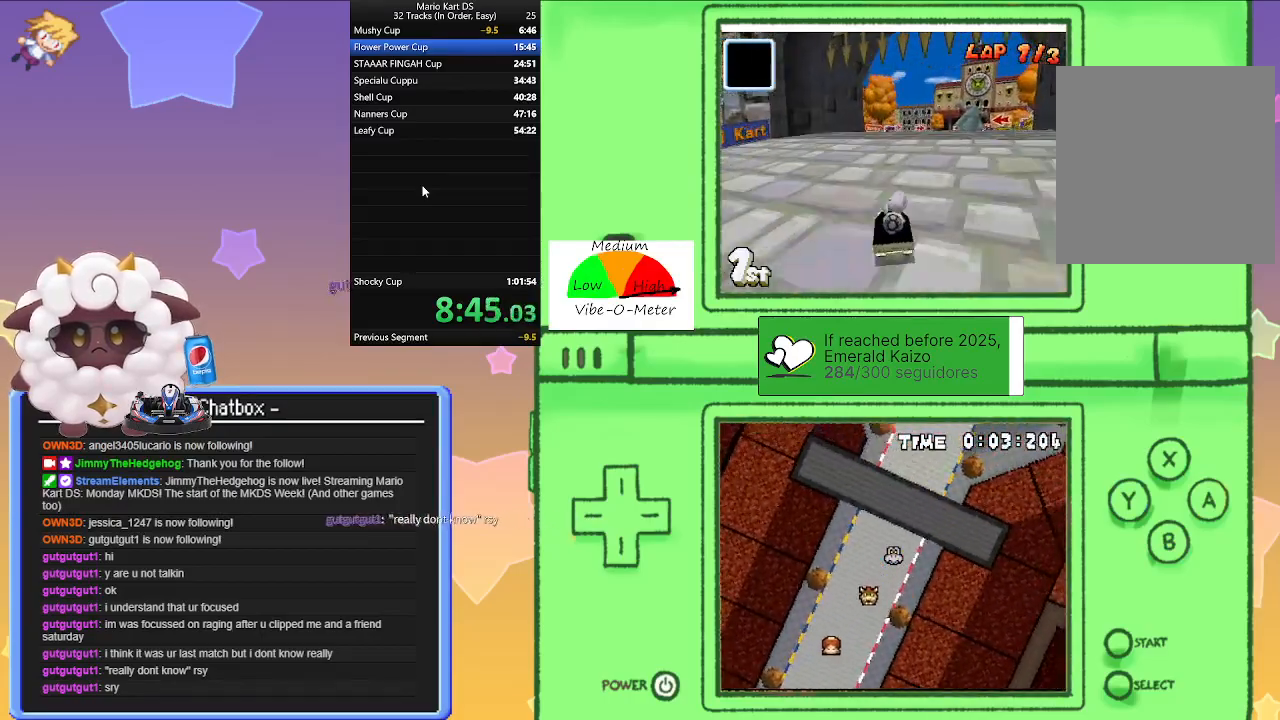
{"buttons": ["A"], "left_stick": "center", "events": []}
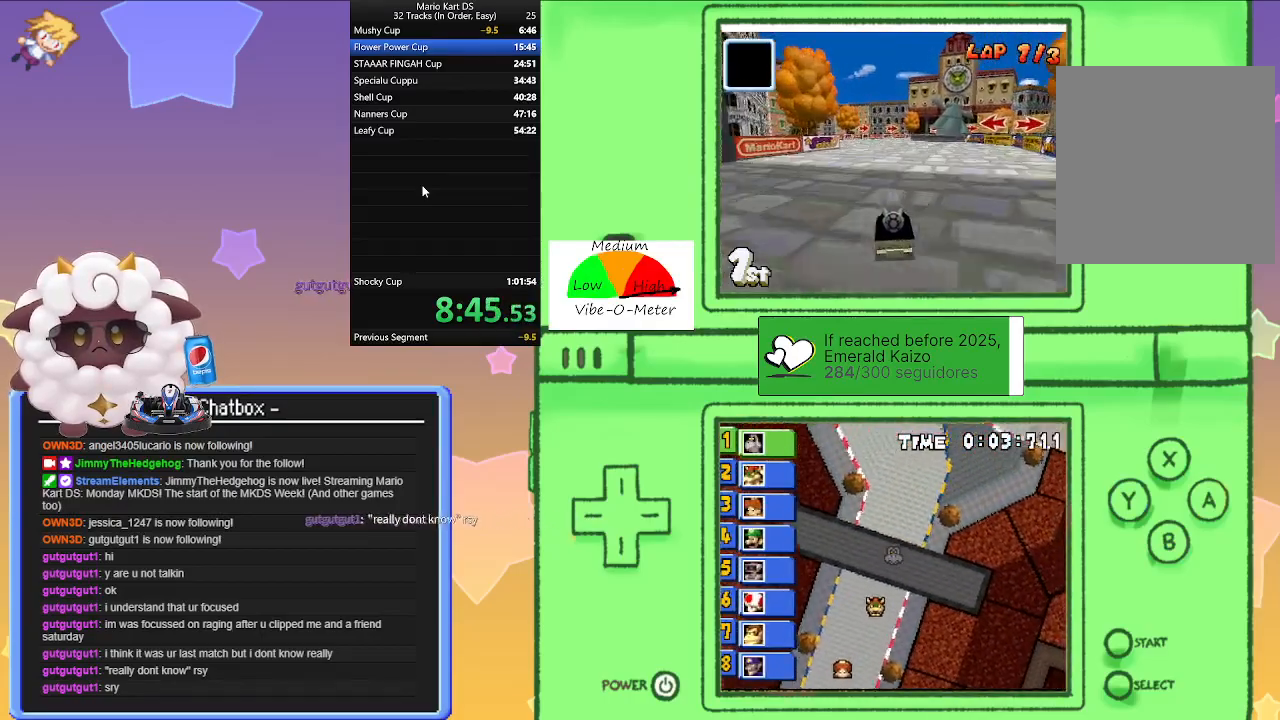
{"buttons": ["A", "R1"], "left_stick": "center", "events": [[200, "R1", "down"], [283, "left_stick", "right"], [500, "left_stick", "center"]]}
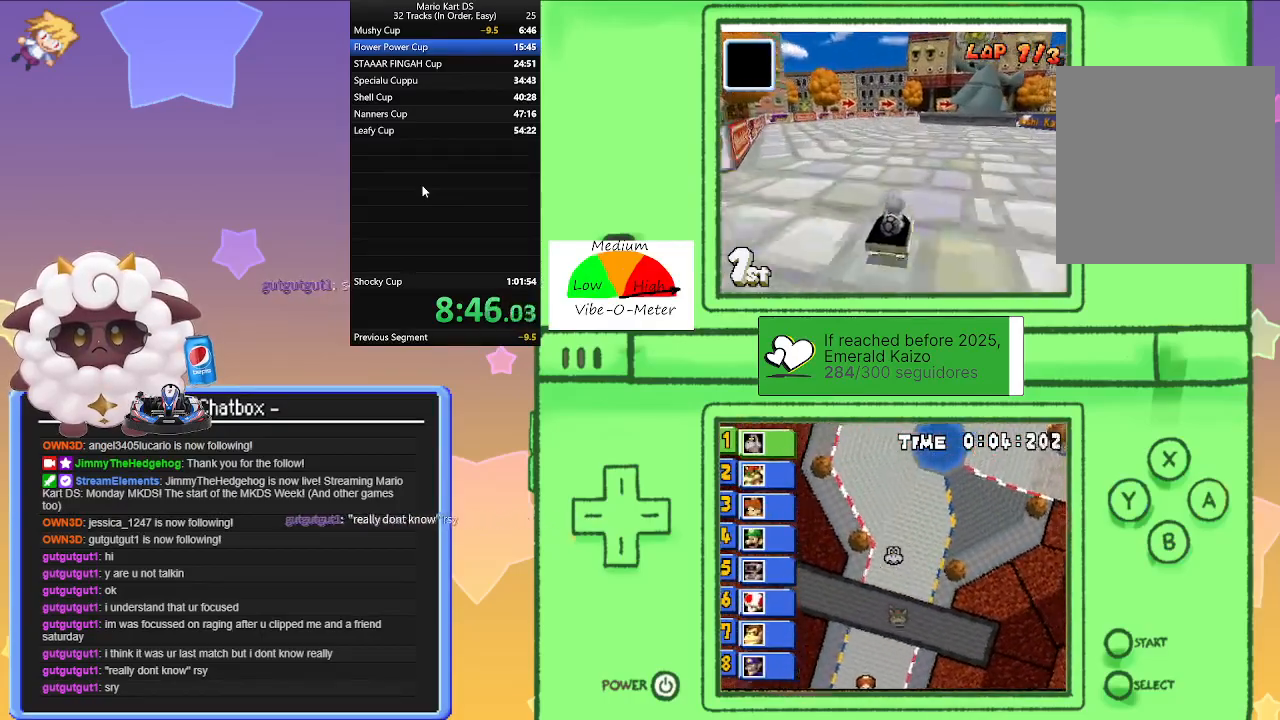
{"buttons": ["A", "R1"], "left_stick": "left", "events": [[33, "left_stick", "left"], [217, "left_stick", "right"], [400, "left_stick", "center"], [450, "left_stick", "left"]]}
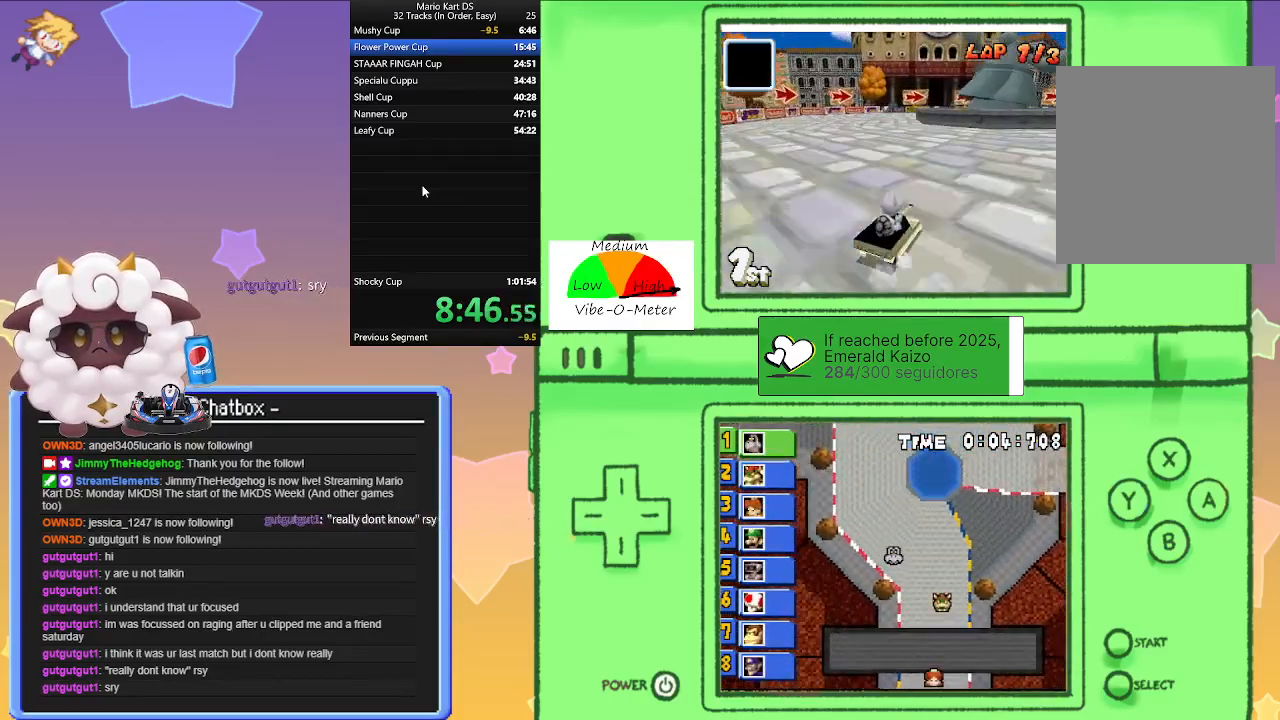
{"buttons": ["A", "R1"], "left_stick": "right", "events": [[83, "left_stick", "center"], [167, "left_stick", "right"], [250, "R1", "up"], [333, "R1", "down"]]}
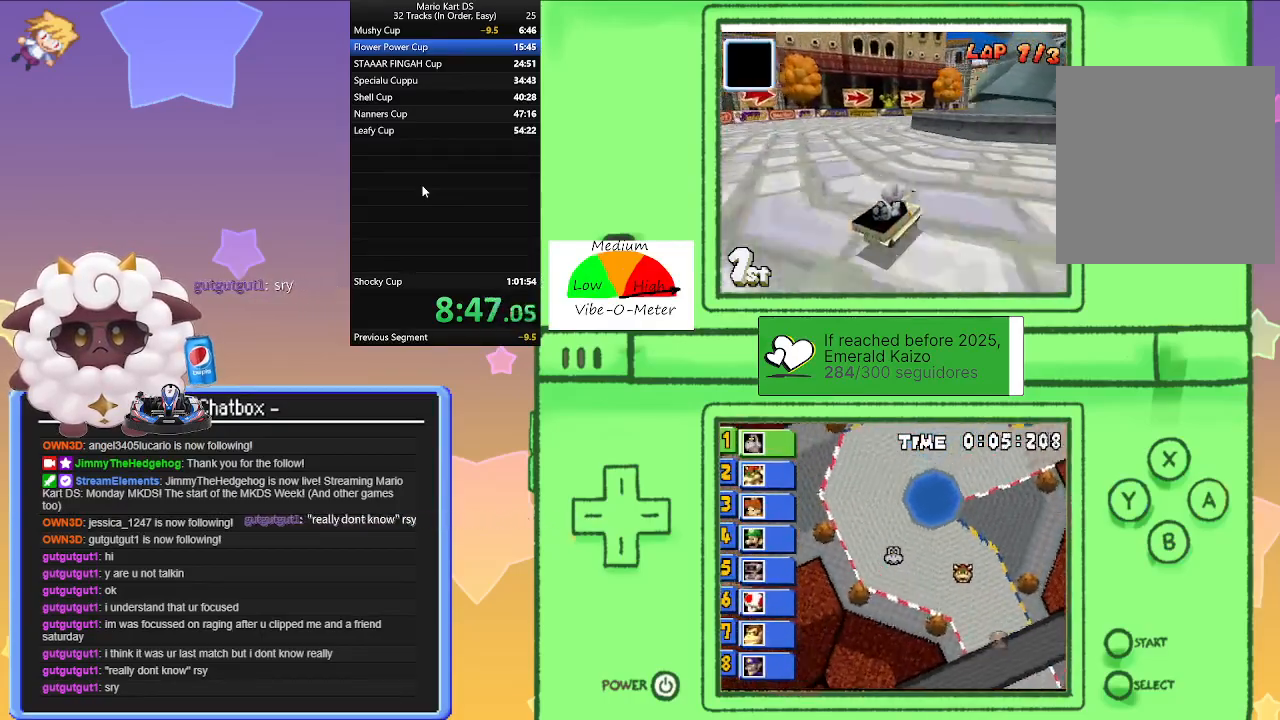
{"buttons": ["A", "R1"], "left_stick": "left", "events": [[200, "left_stick", "center"], [317, "left_stick", "right"], [417, "left_stick", "left"]]}
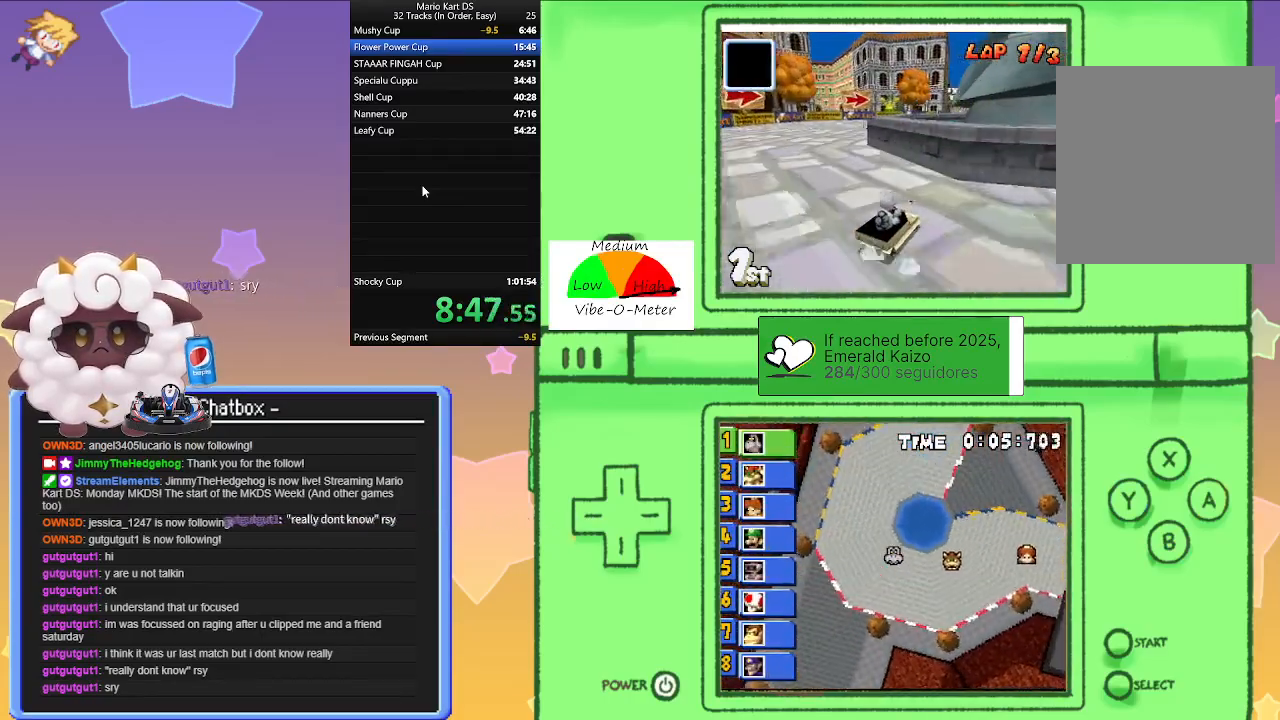
{"buttons": ["A", "R1"], "left_stick": "center", "events": [[133, "left_stick", "right"], [200, "R1", "up"], [433, "left_stick", "center"], [500, "R1", "down"]]}
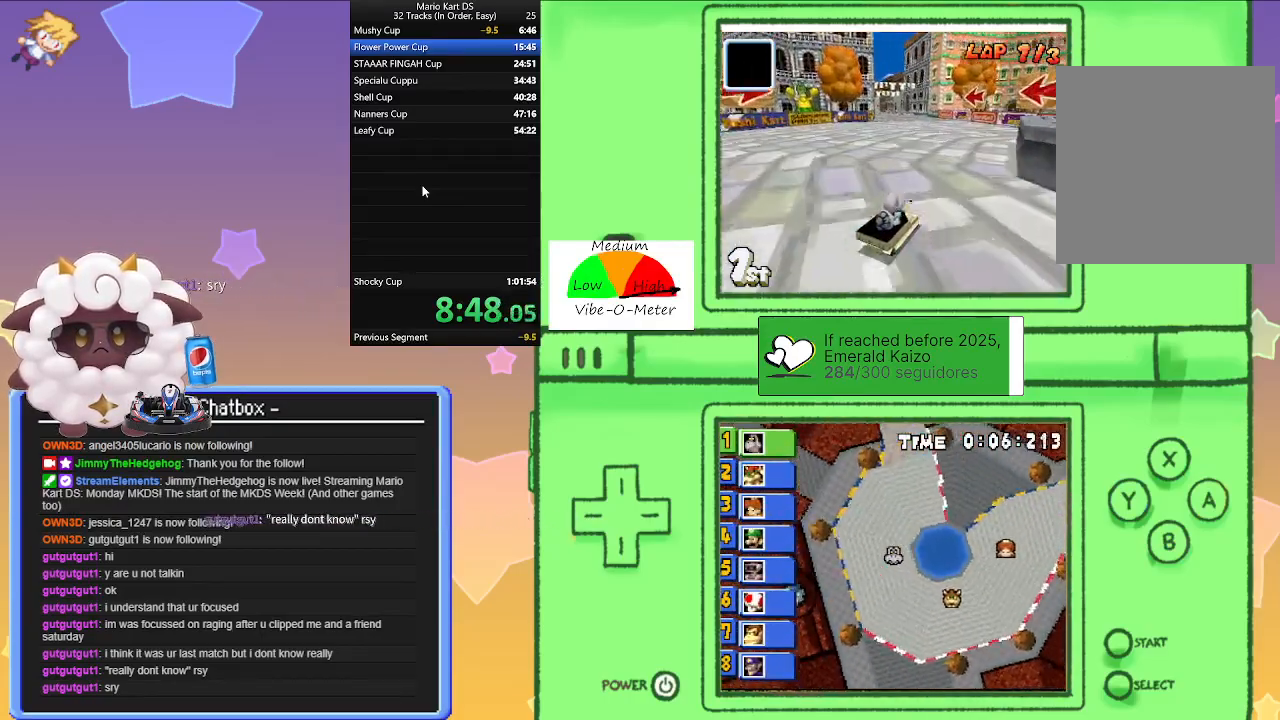
{"buttons": ["A", "R1"], "left_stick": "right", "events": [[50, "left_stick", "left"], [500, "left_stick", "right"]]}
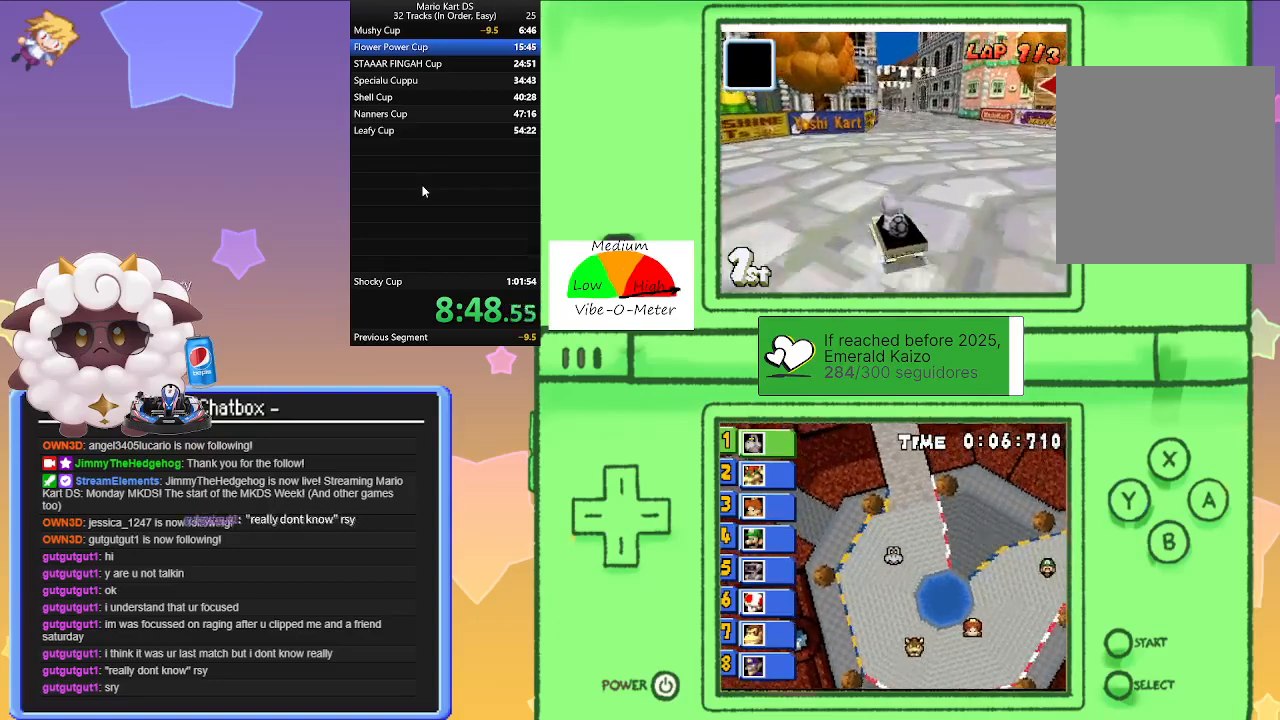
{"buttons": ["A", "R1"], "left_stick": "right", "events": [[200, "left_stick", "left"], [433, "left_stick", "right"]]}
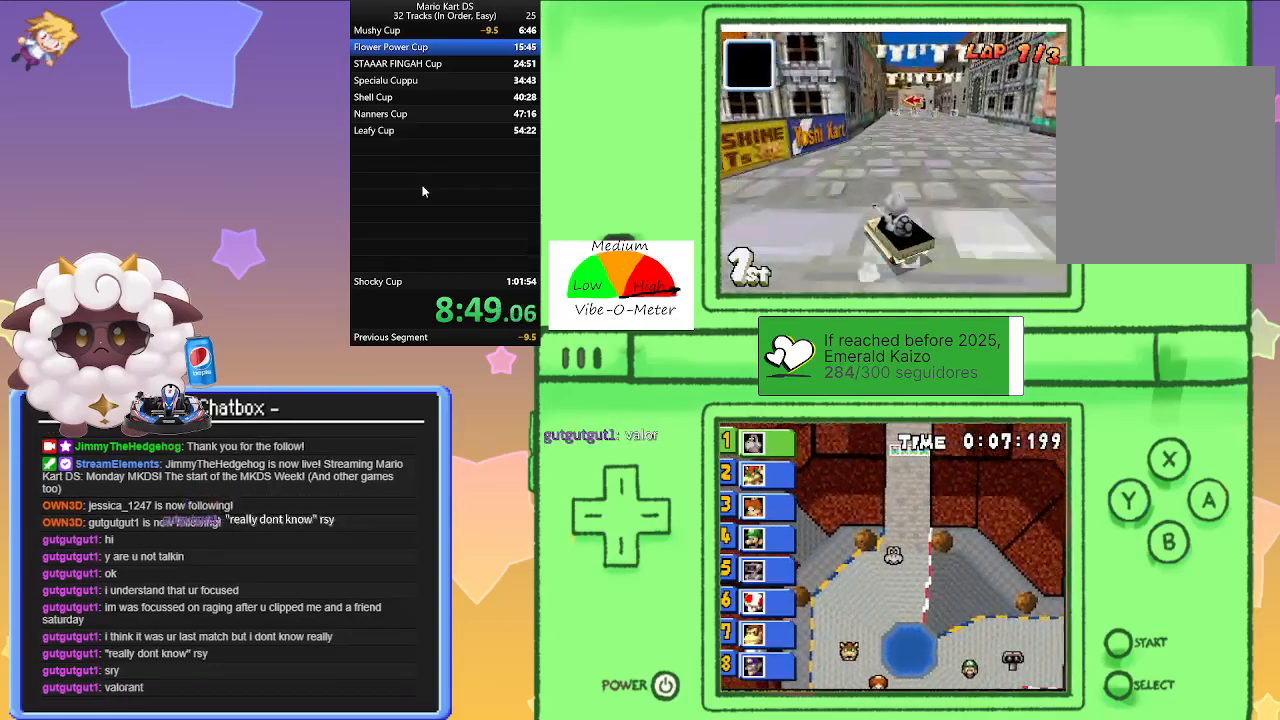
{"buttons": ["A"], "left_stick": "right", "events": [[117, "left_stick", "left"], [167, "R1", "up"], [250, "left_stick", "center"], [333, "left_stick", "right"]]}
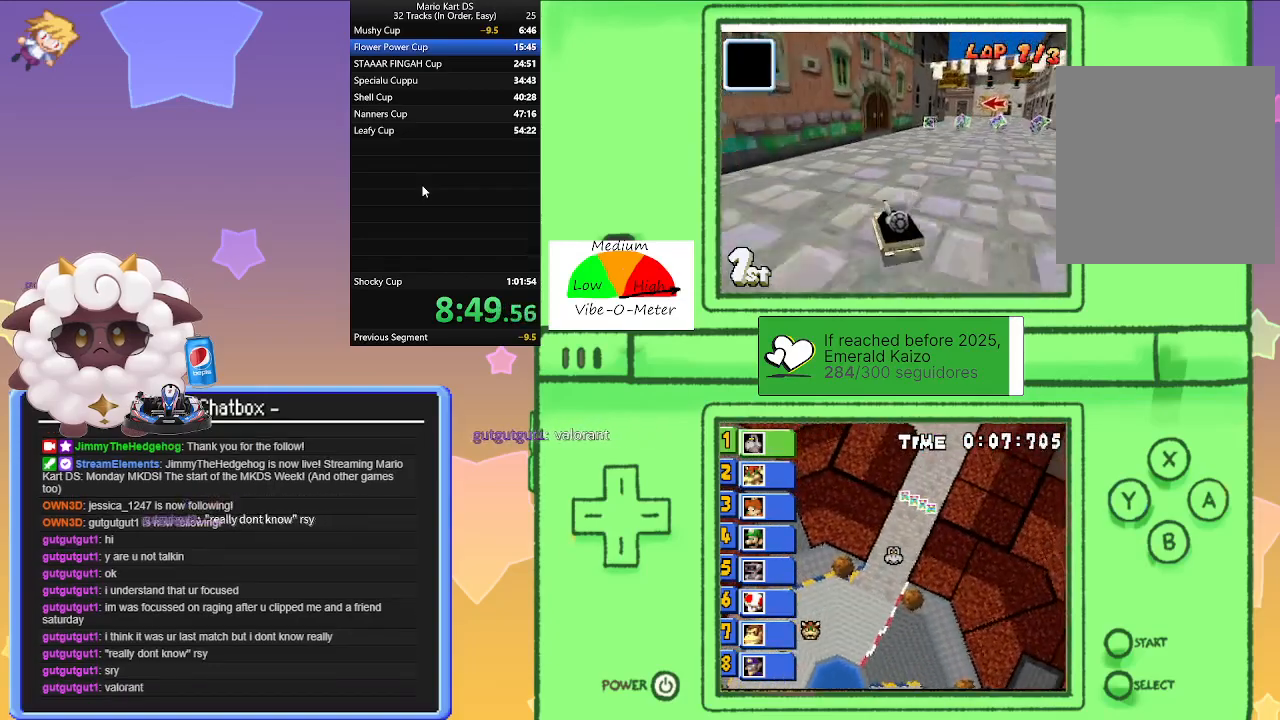
{"buttons": ["A", "R1"], "left_stick": "left", "events": [[117, "left_stick", "left"], [133, "R1", "down"]]}
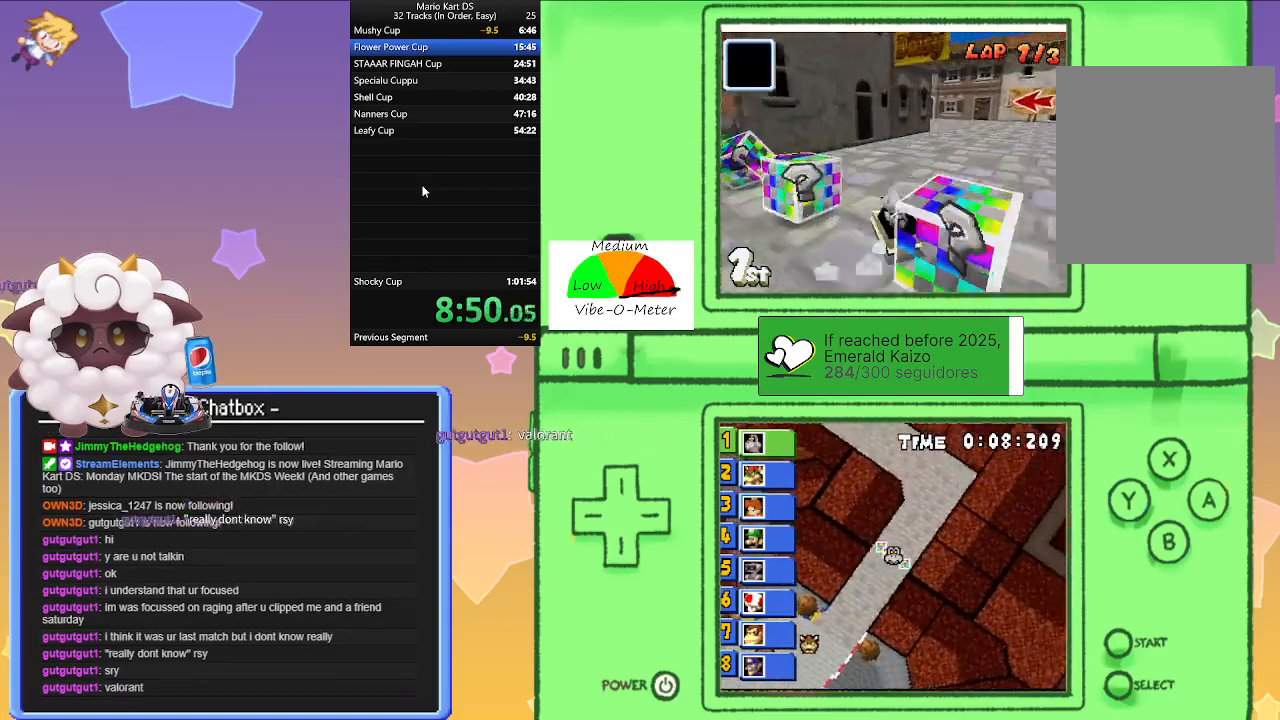
{"buttons": ["A", "R1"], "left_stick": "right", "events": [[17, "left_stick", "center"], [67, "left_stick", "right"], [183, "left_stick", "left"], [217, "R1", "up"], [383, "R1", "down"], [383, "left_stick", "right"]]}
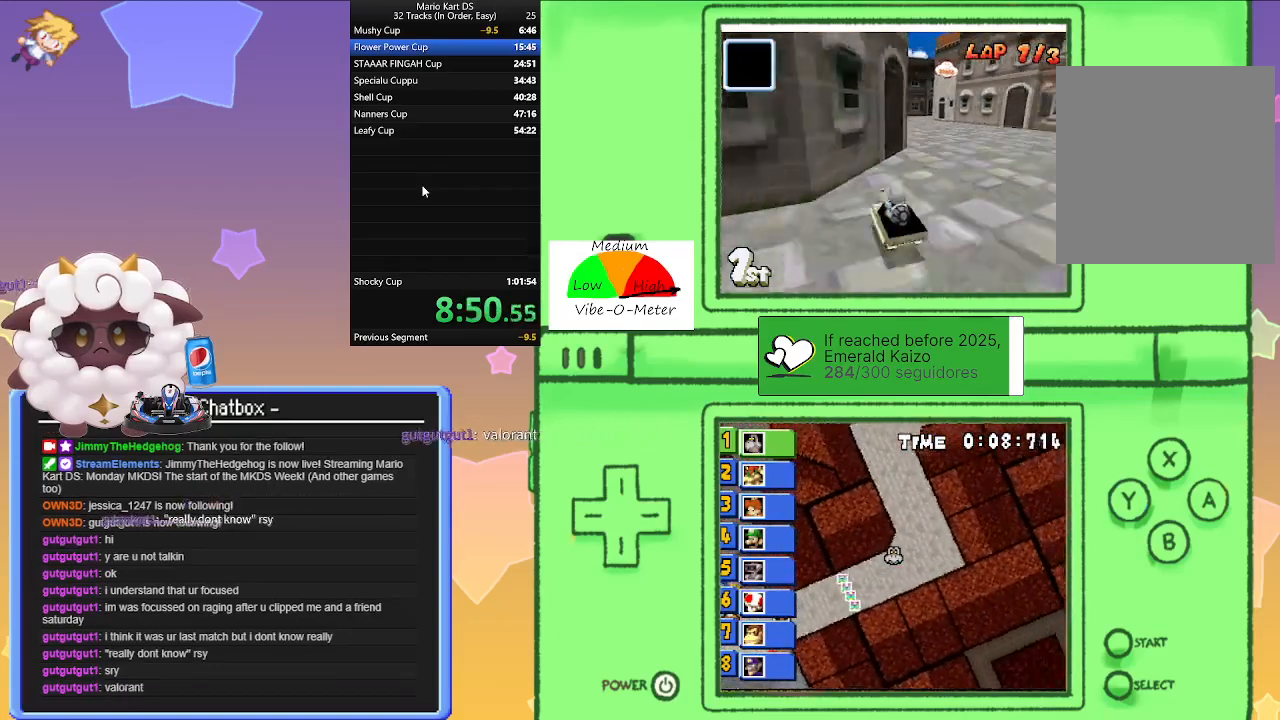
{"buttons": ["A", "R1"], "left_stick": "right", "events": [[133, "left_stick", "center"], [183, "left_stick", "left"], [383, "left_stick", "right"]]}